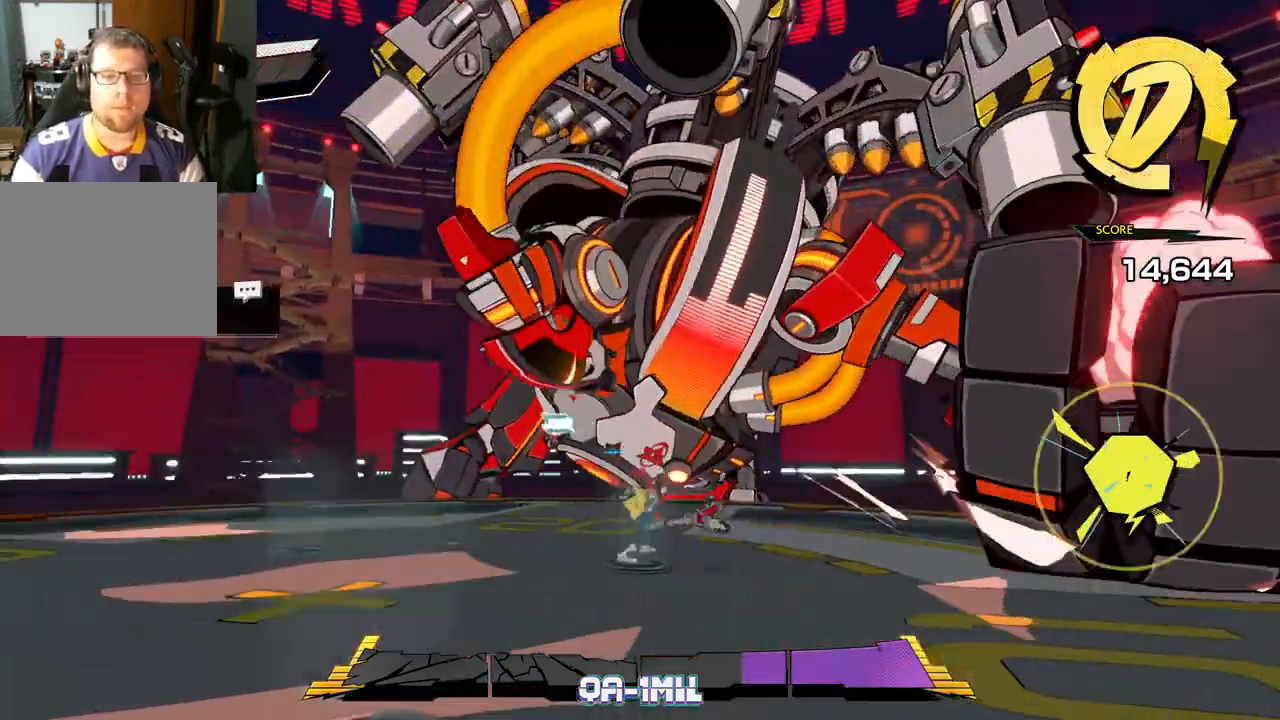
Gameplay with a controller (Xbox layout); each line is a JSON object with the inputs held at the frame after it. "events" lists button and stick changes between this image and that frame as [ms after this image, input, new state], when the widget could be followed in between. Not read: L2 R2.
{"buttons": [], "left_stick": "right", "right_stick": "center", "events": [[133, "left_stick", "down-right"], [250, "right_stick", "right"], [433, "left_stick", "right"], [450, "right_stick", "center"]]}
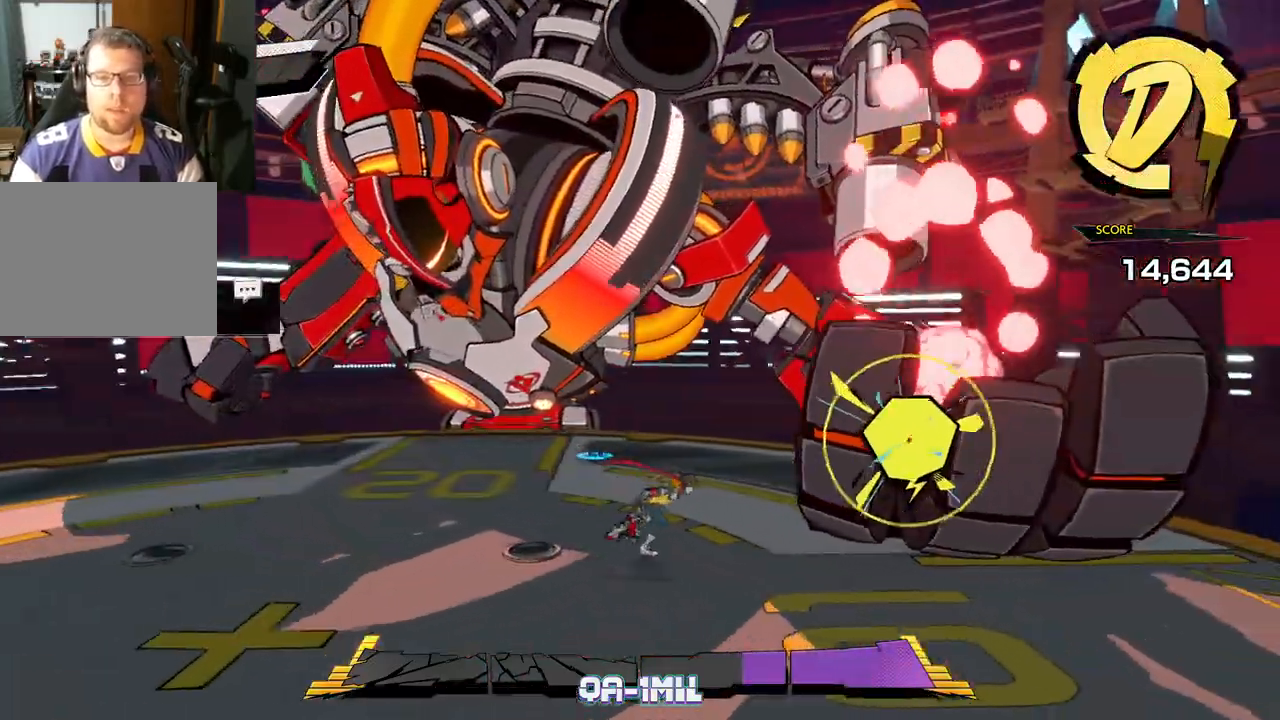
{"buttons": [], "left_stick": "center", "right_stick": "center", "events": [[50, "B", "down"], [200, "B", "up"], [350, "left_stick", "center"]]}
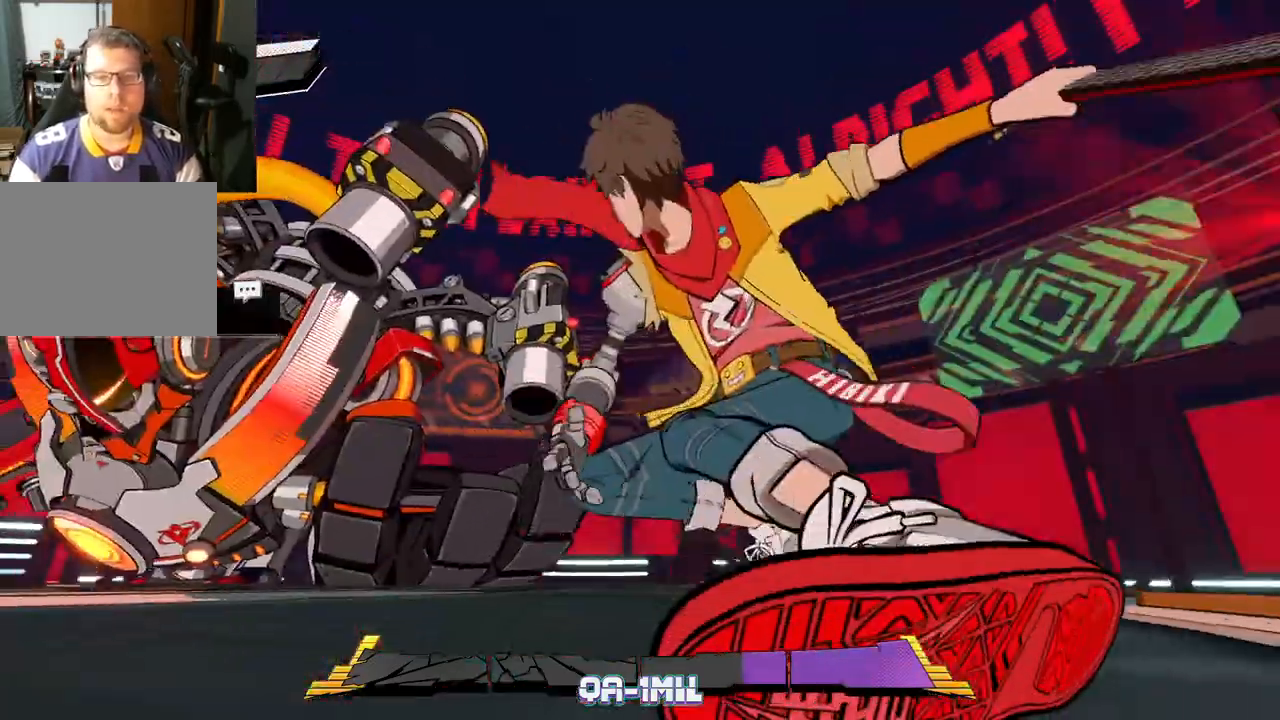
{"buttons": [], "left_stick": "center", "right_stick": "center", "events": []}
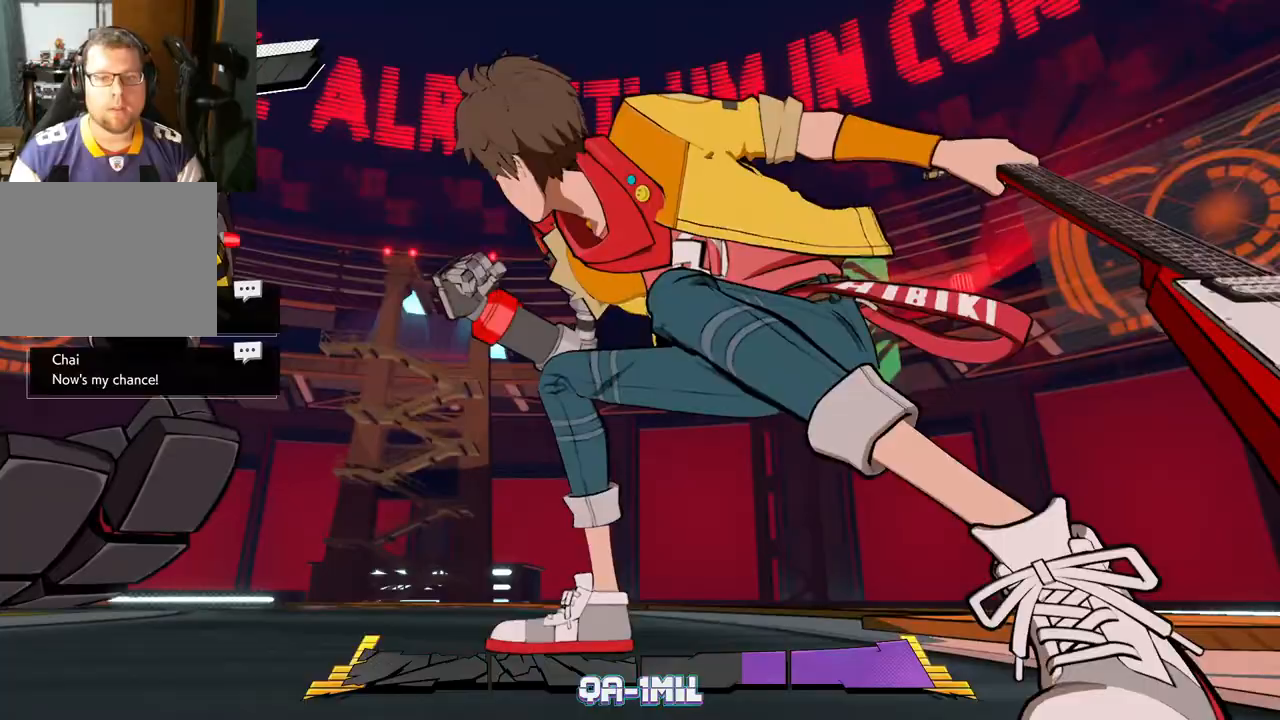
{"buttons": [], "left_stick": "center", "right_stick": "center", "events": []}
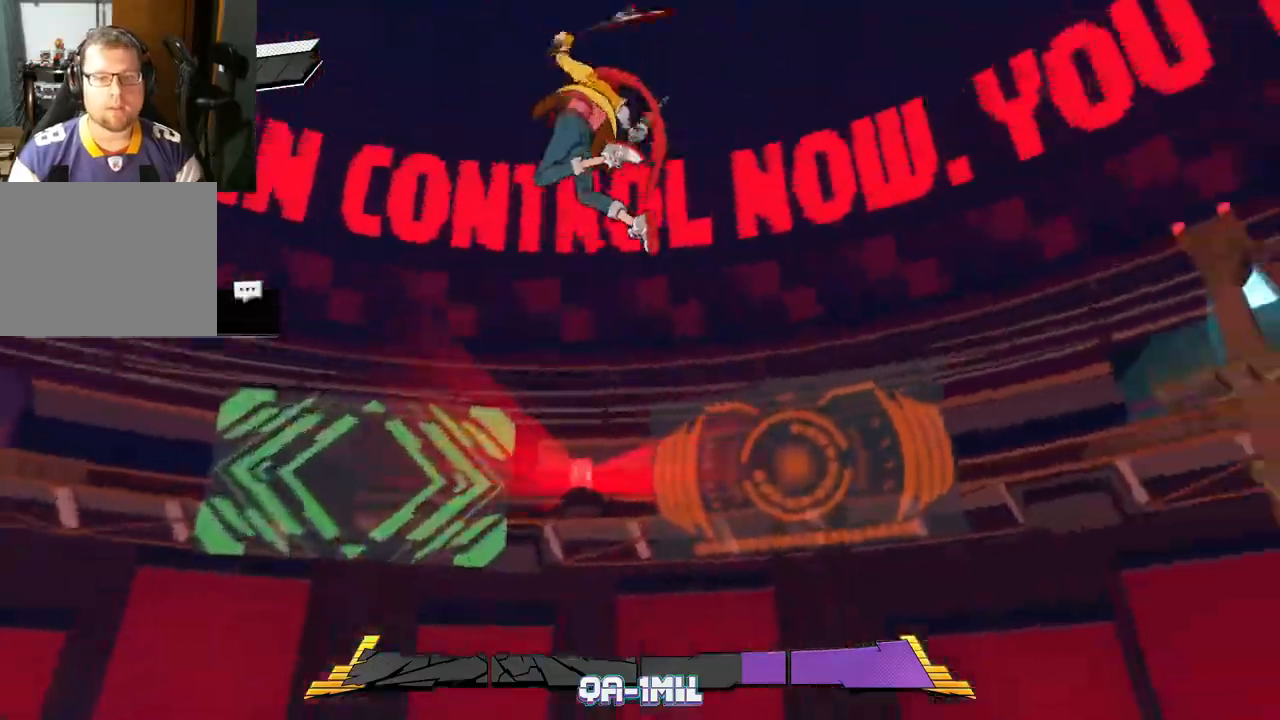
{"buttons": [], "left_stick": "center", "right_stick": "center", "events": []}
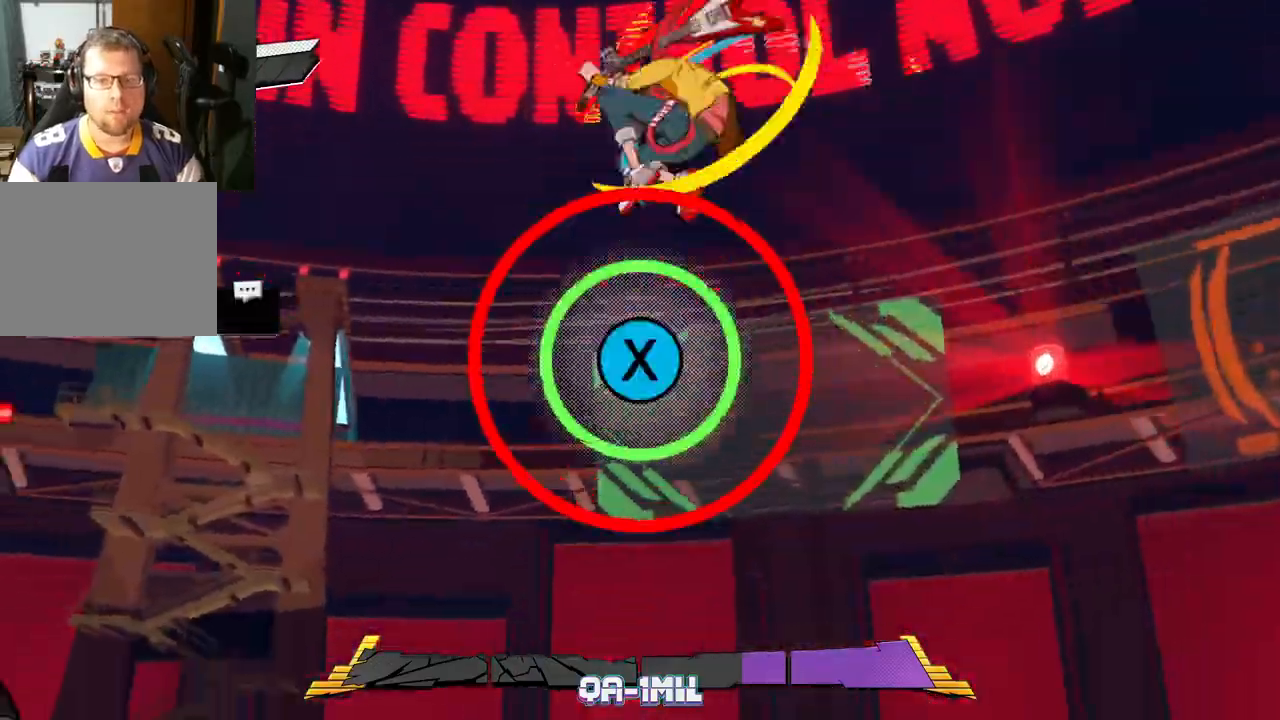
{"buttons": [], "left_stick": "center", "right_stick": "center", "events": []}
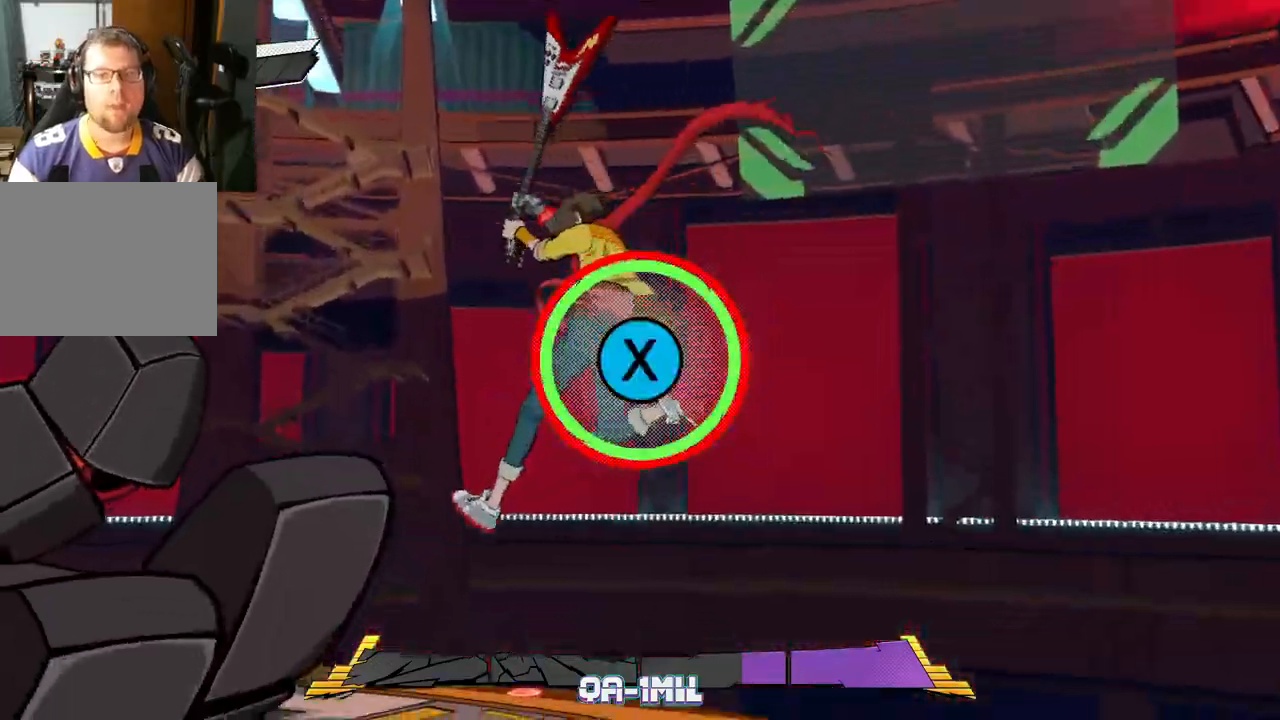
{"buttons": [], "left_stick": "center", "right_stick": "center", "events": [[33, "X", "down"], [167, "X", "up"]]}
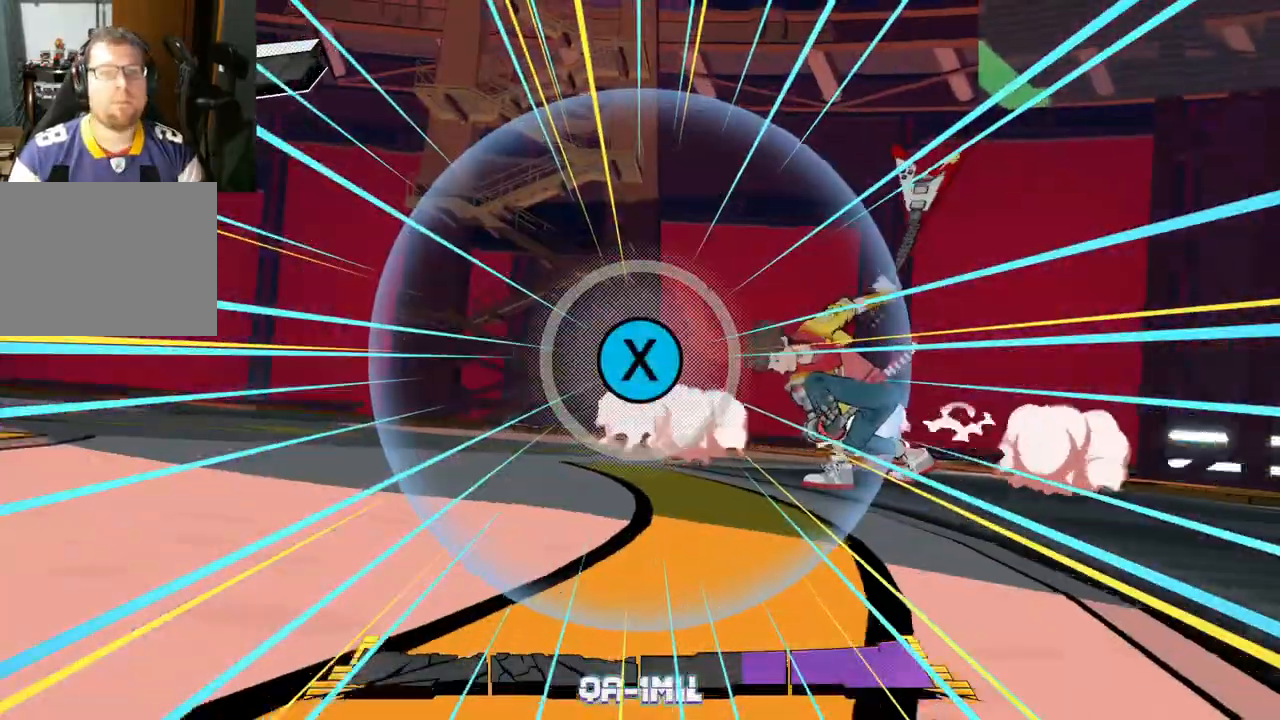
{"buttons": [], "left_stick": "center", "right_stick": "center", "events": []}
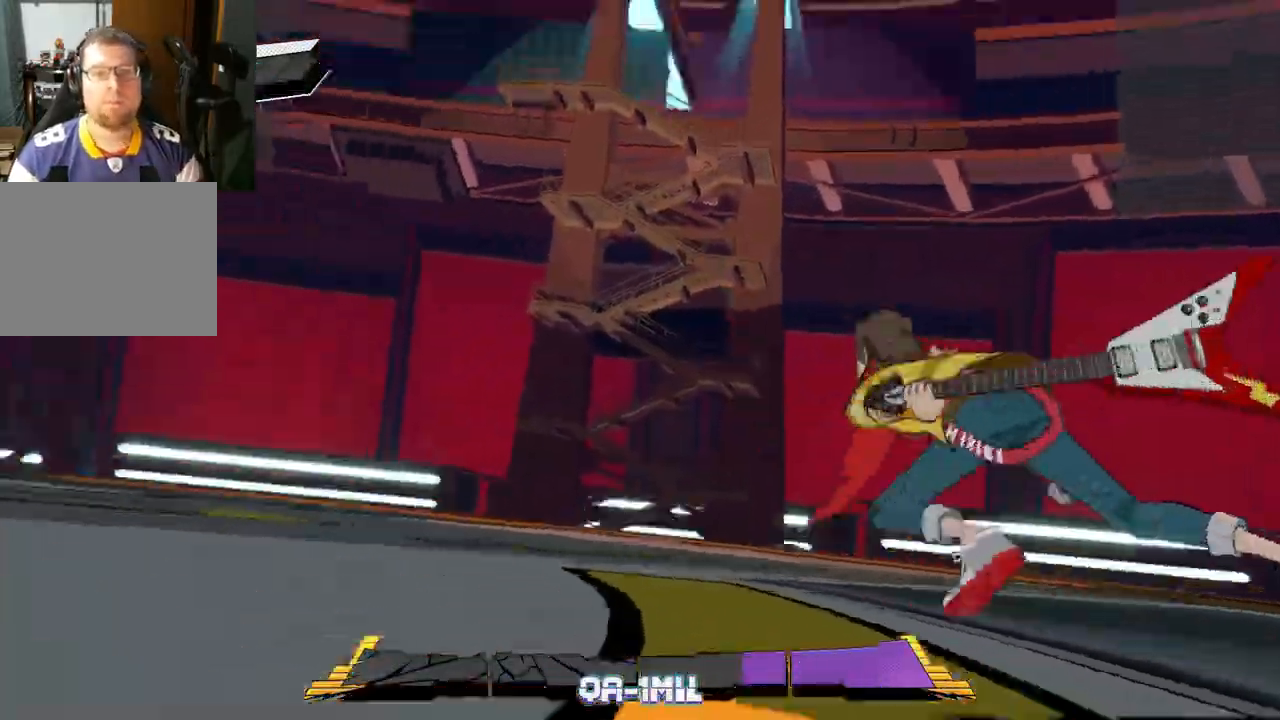
{"buttons": [], "left_stick": "center", "right_stick": "center", "events": []}
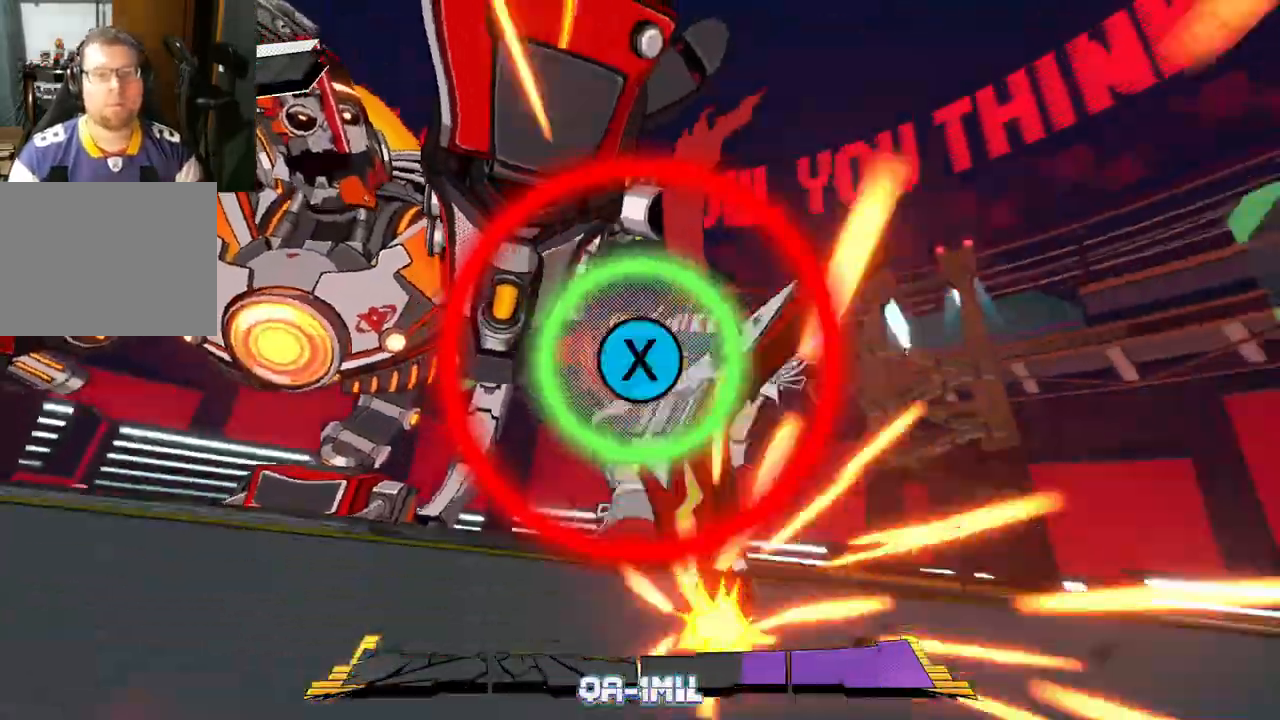
{"buttons": [], "left_stick": "center", "right_stick": "center", "events": []}
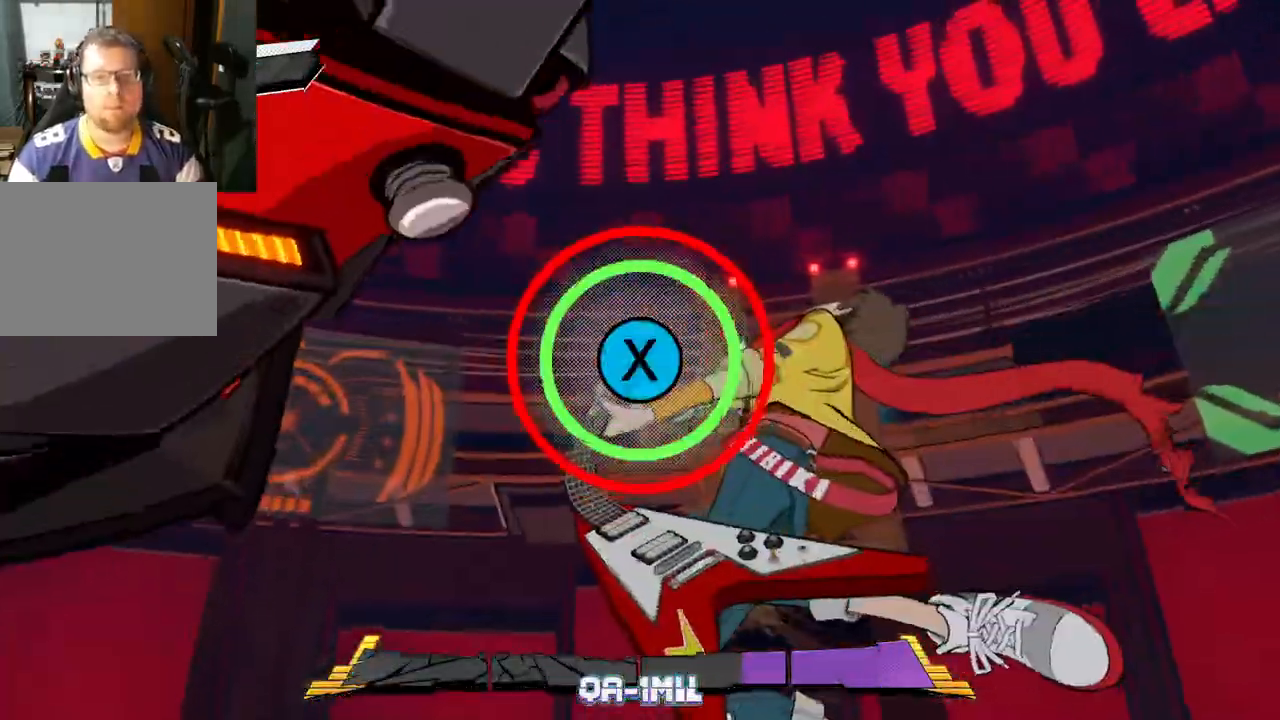
{"buttons": [], "left_stick": "center", "right_stick": "center", "events": [[267, "X", "down"], [383, "X", "up"]]}
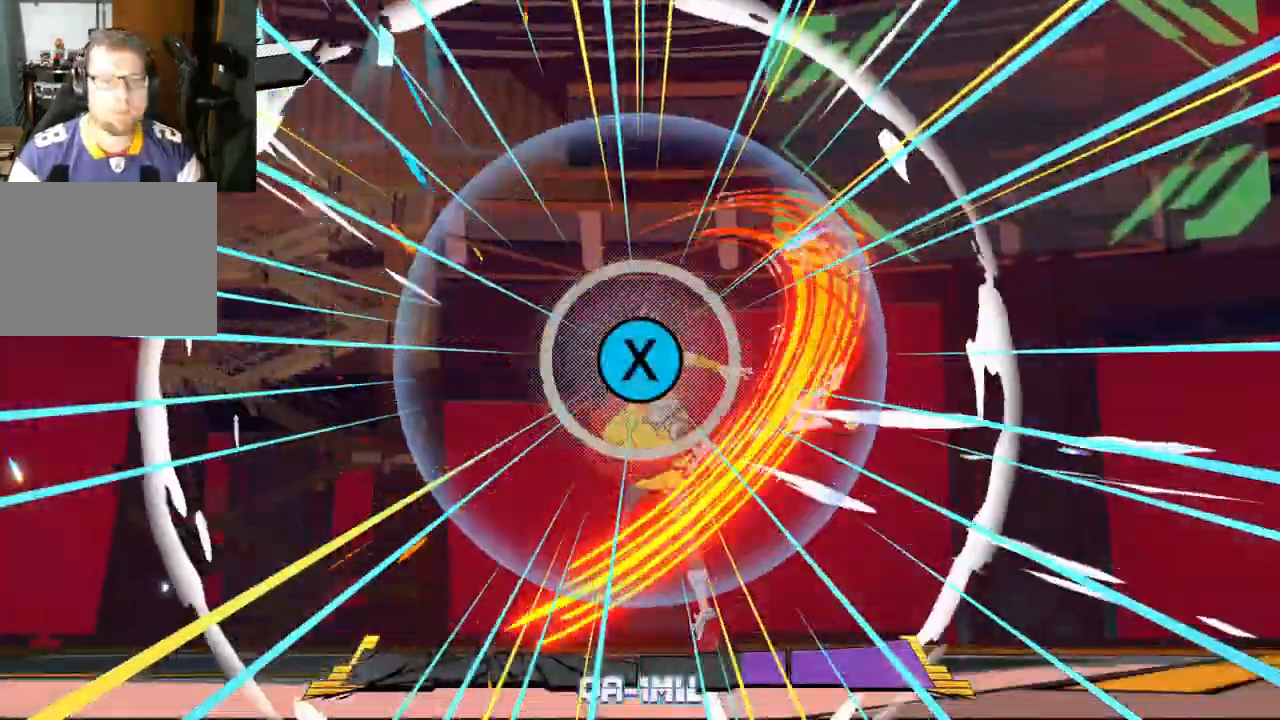
{"buttons": [], "left_stick": "center", "right_stick": "center", "events": []}
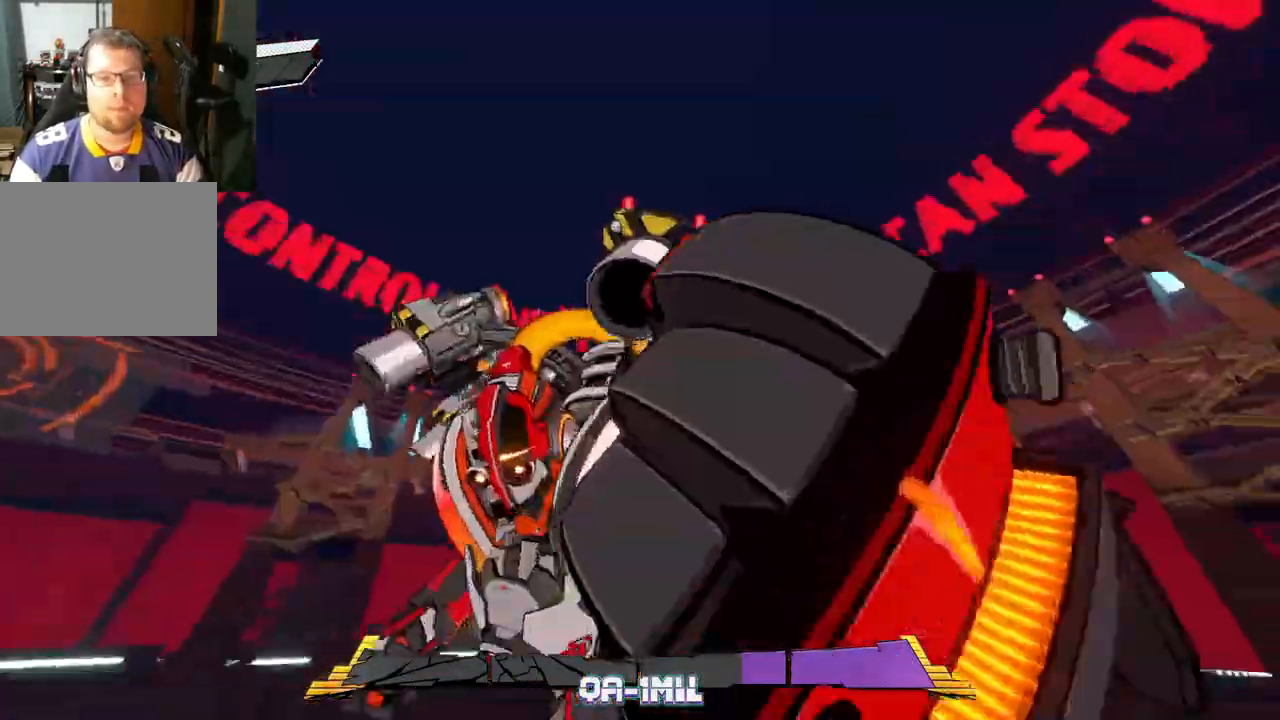
{"buttons": [], "left_stick": "center", "right_stick": "center", "events": []}
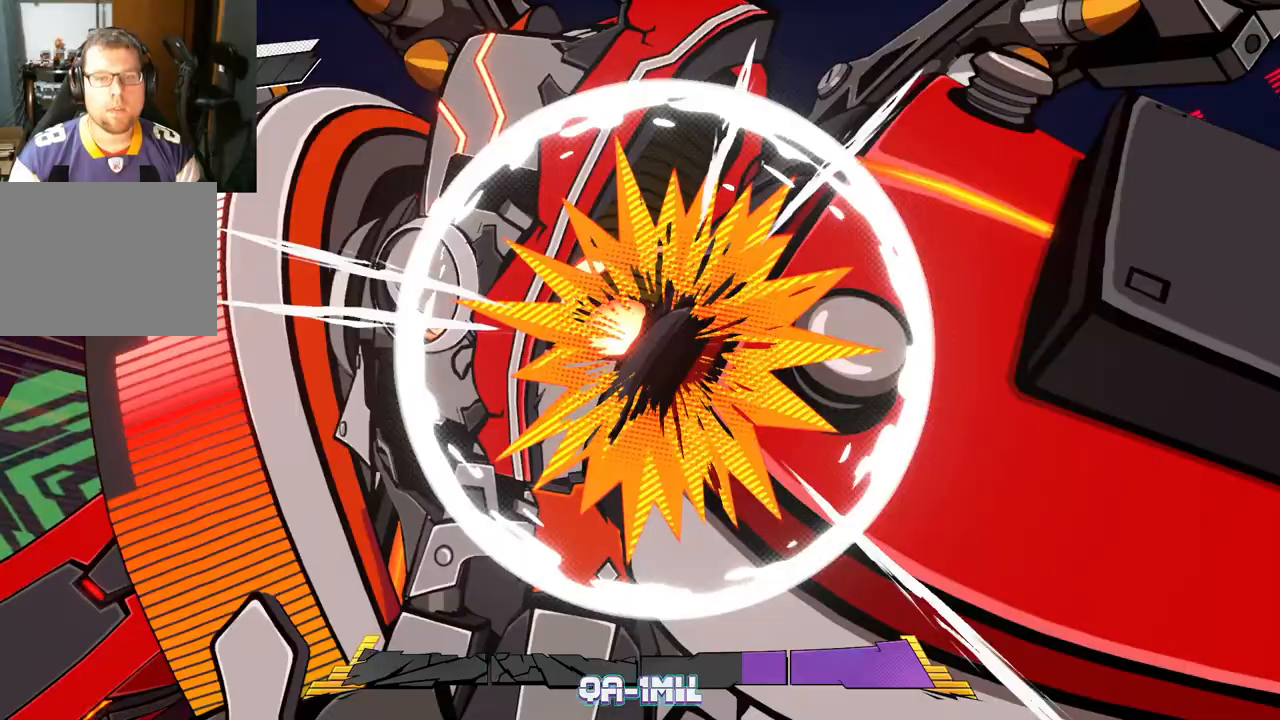
{"buttons": [], "left_stick": "center", "right_stick": "center", "events": []}
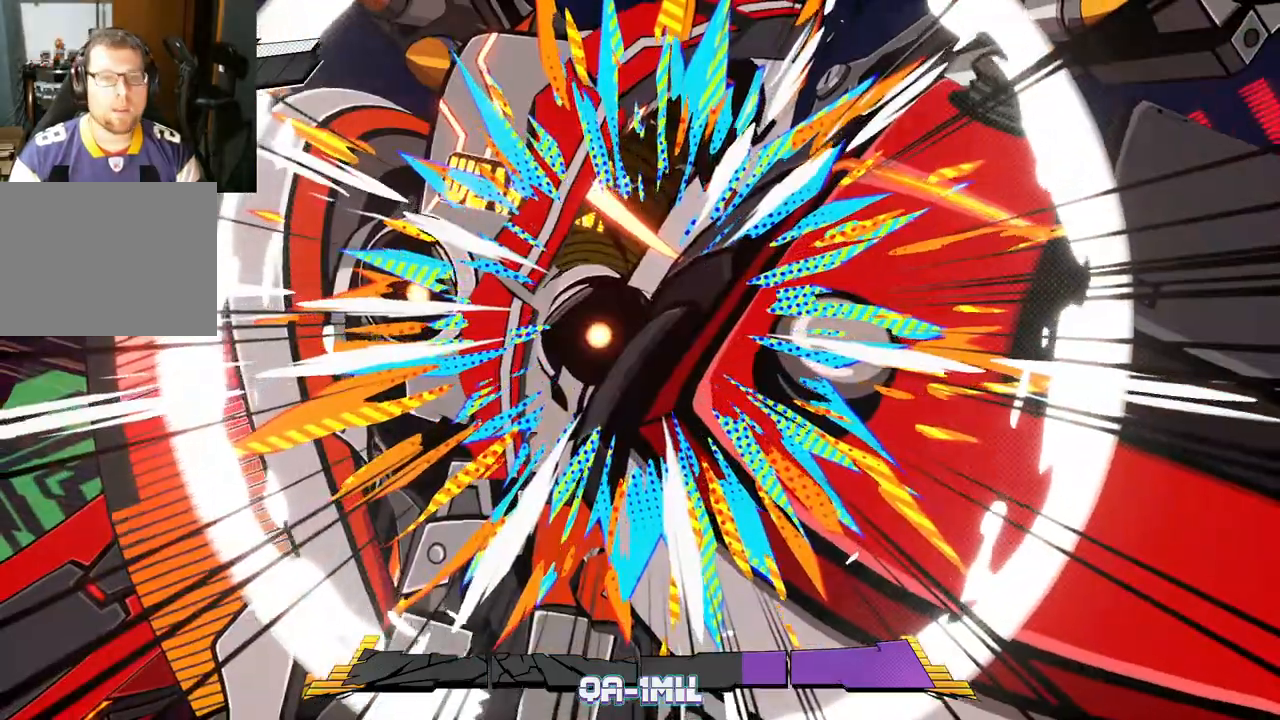
{"buttons": [], "left_stick": "center", "right_stick": "center", "events": []}
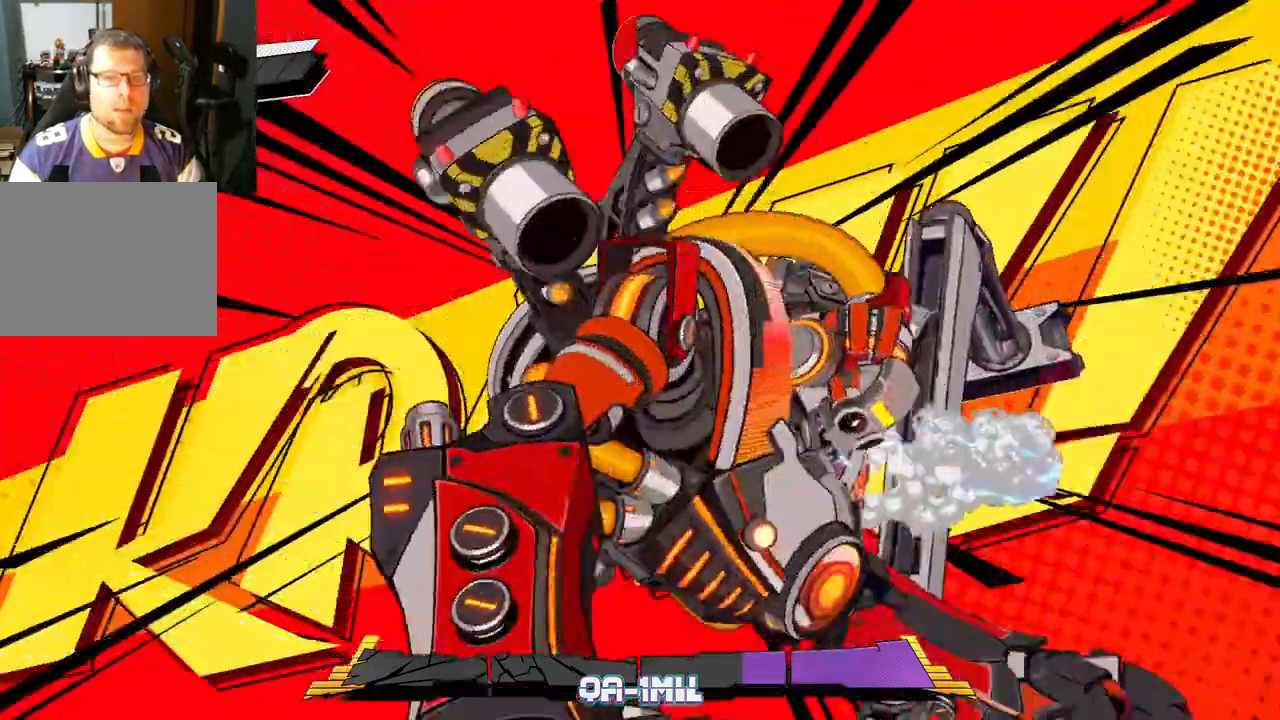
{"buttons": [], "left_stick": "center", "right_stick": "center", "events": []}
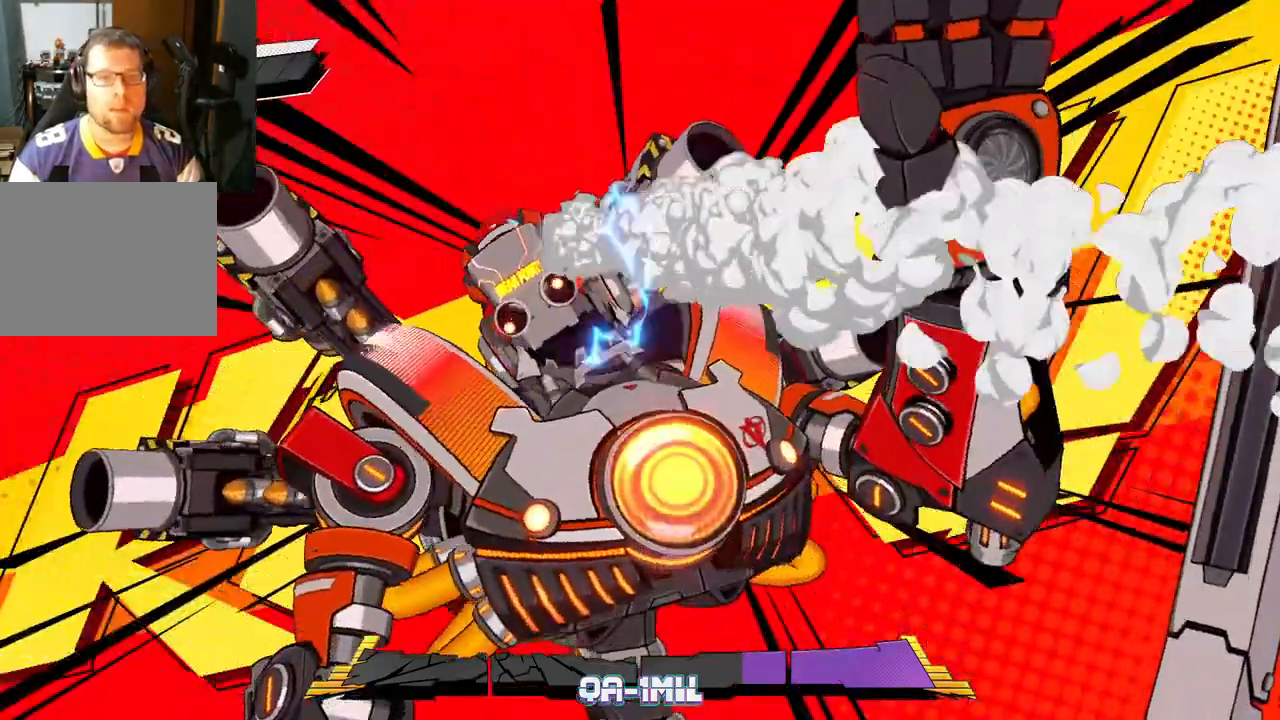
{"buttons": [], "left_stick": "center", "right_stick": "center", "events": []}
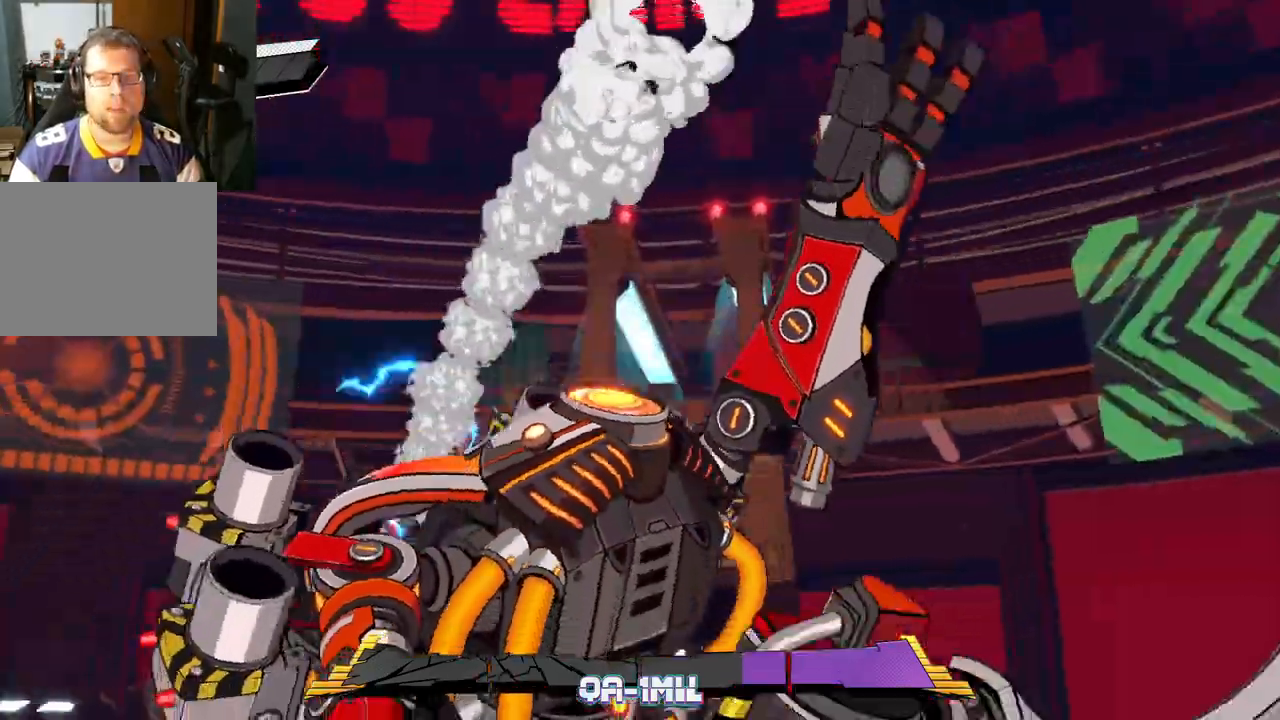
{"buttons": [], "left_stick": "center", "right_stick": "center", "events": []}
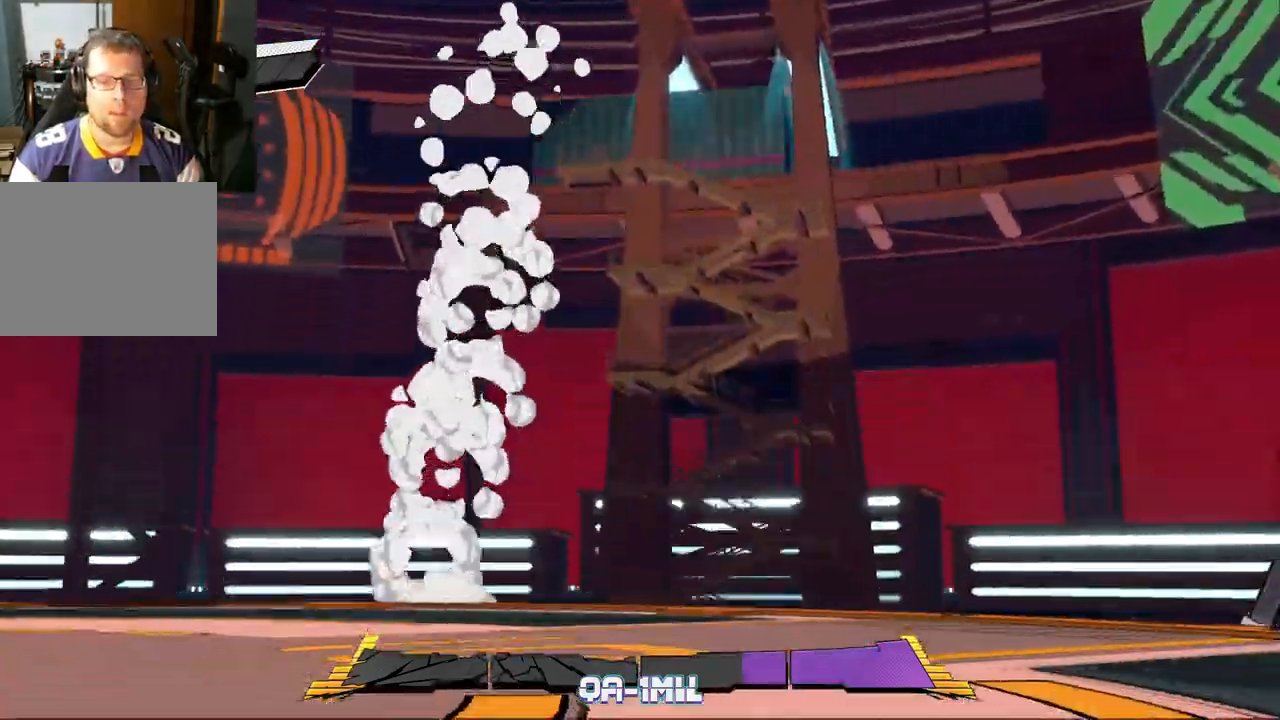
{"buttons": [], "left_stick": "center", "right_stick": "center", "events": []}
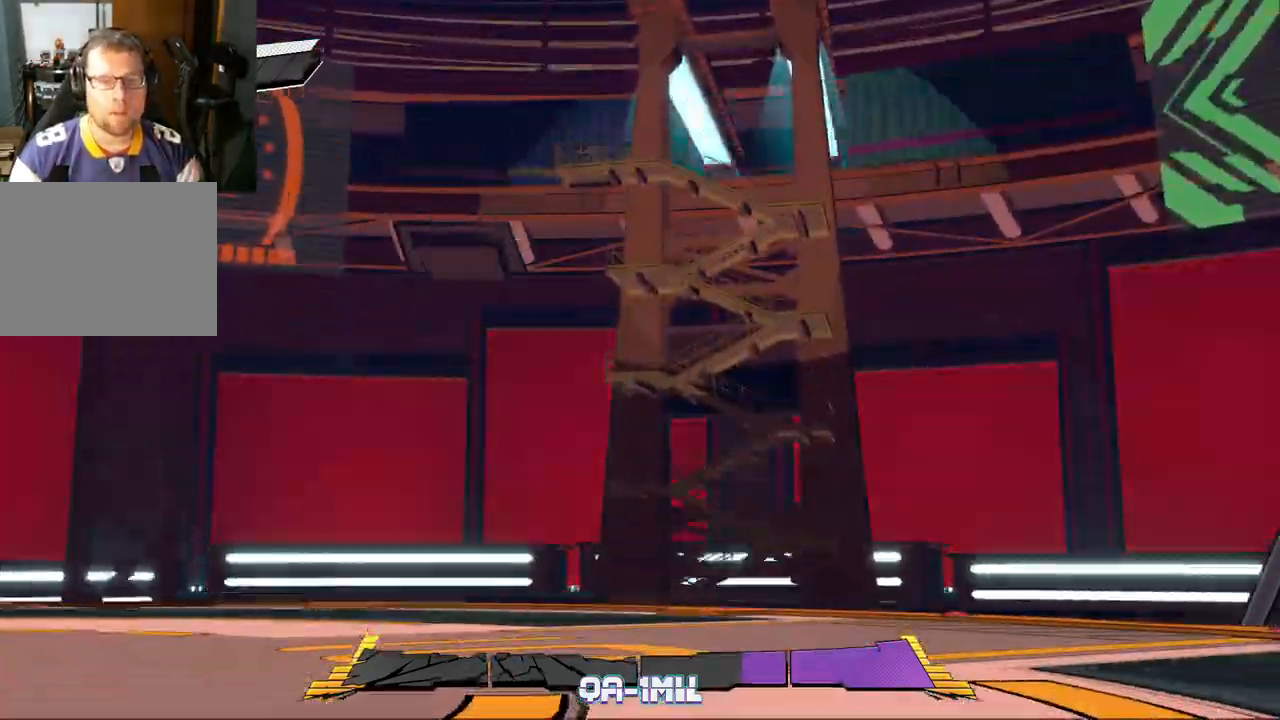
{"buttons": [], "left_stick": "center", "right_stick": "center", "events": []}
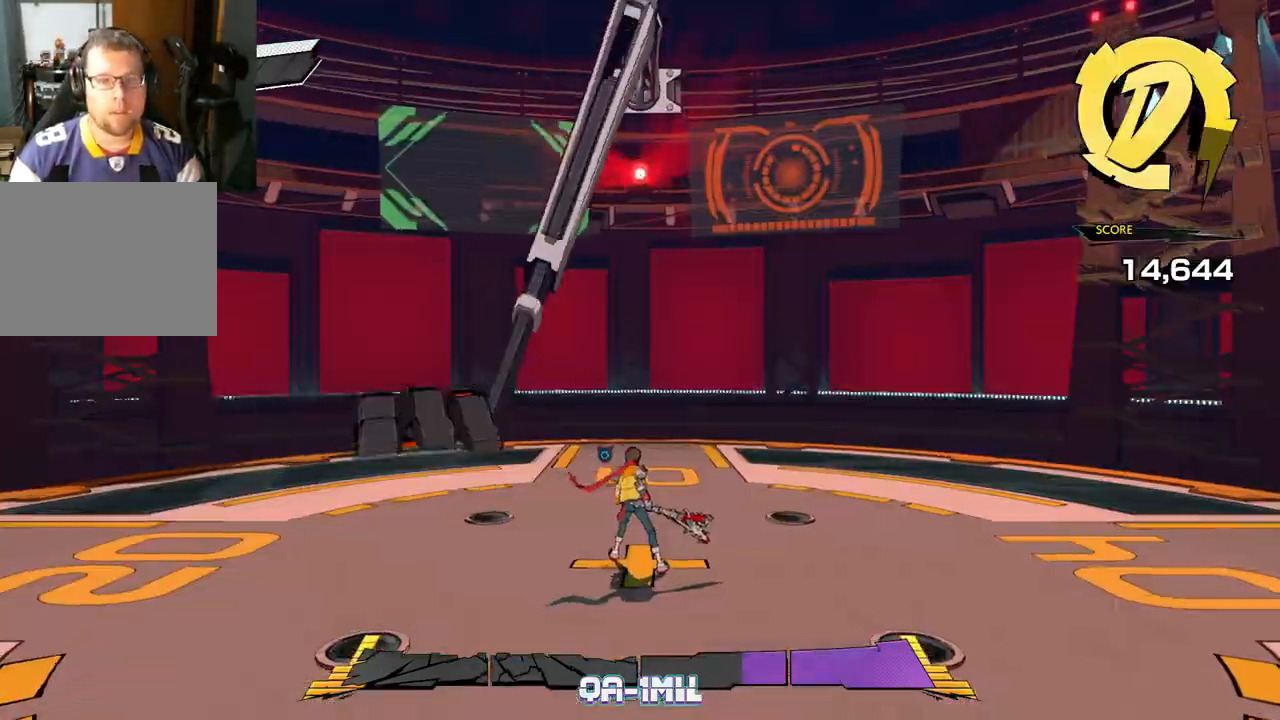
{"buttons": [], "left_stick": "down-left", "right_stick": "center", "events": [[317, "left_stick", "down-left"]]}
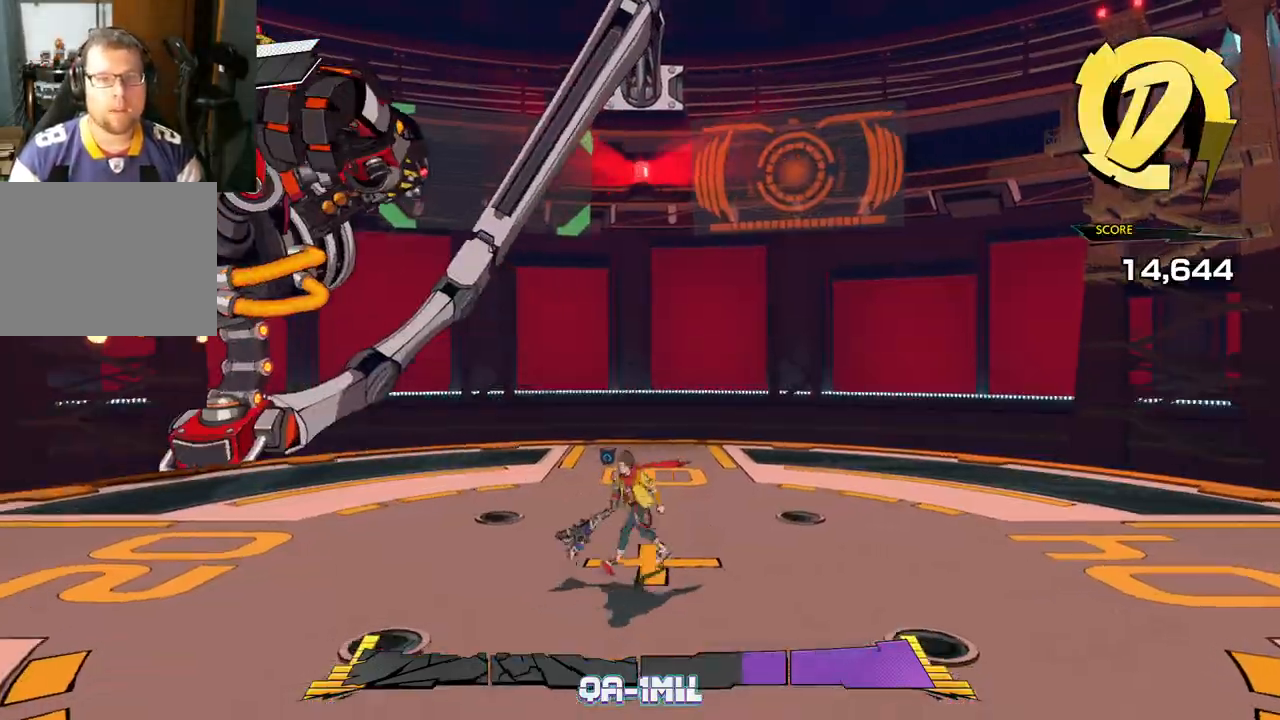
{"buttons": [], "left_stick": "down-right", "right_stick": "left", "events": [[33, "left_stick", "down"], [250, "right_stick", "left"], [483, "left_stick", "down-right"]]}
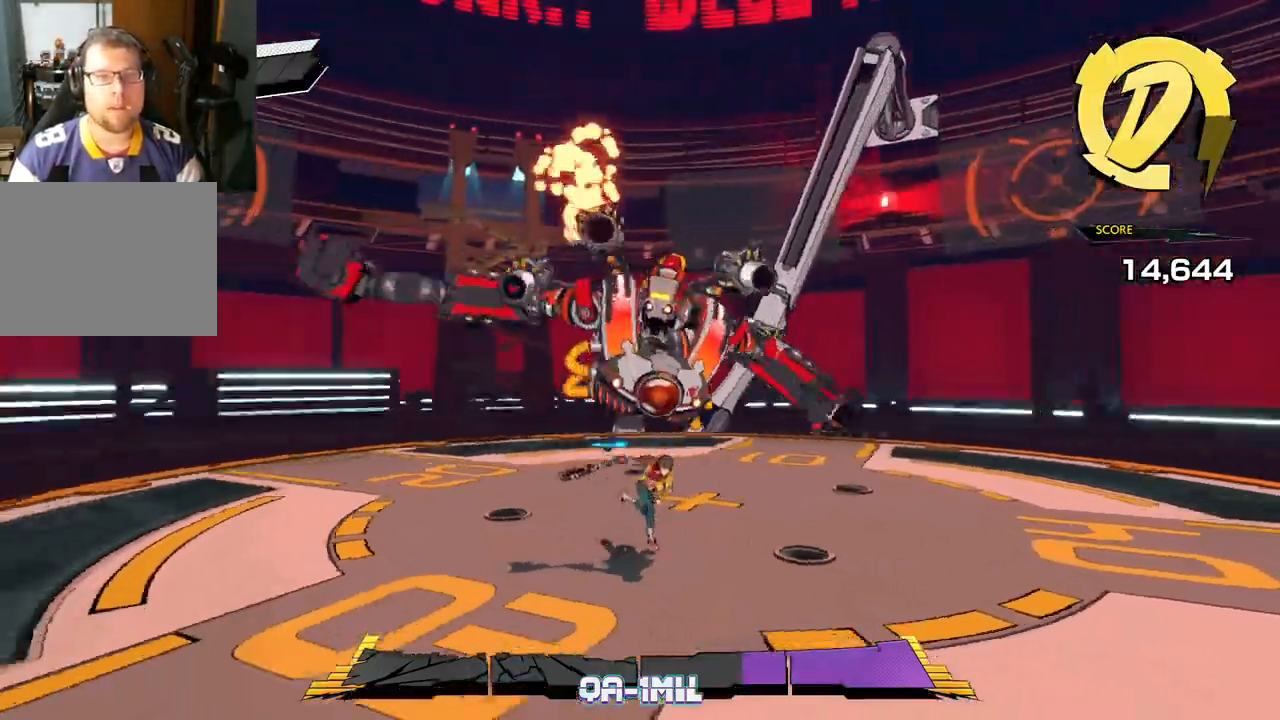
{"buttons": [], "left_stick": "center", "right_stick": "center", "events": [[67, "right_stick", "center"], [217, "left_stick", "right"], [467, "left_stick", "center"]]}
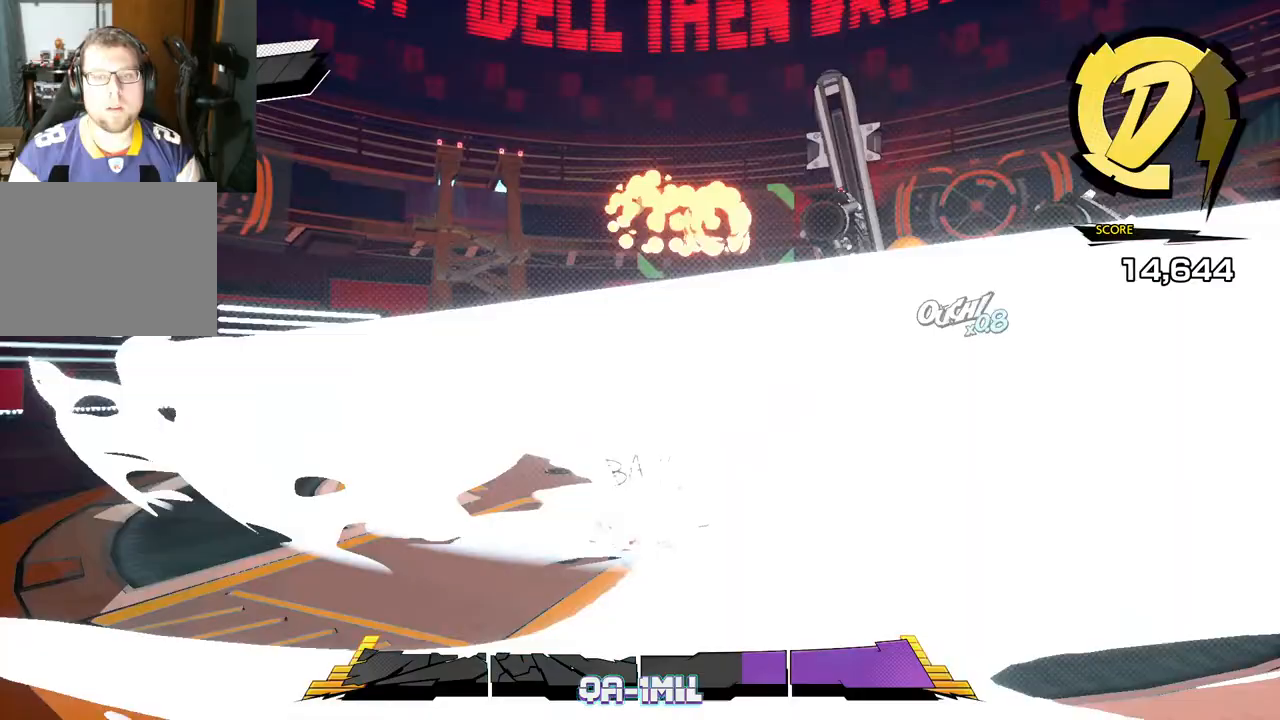
{"buttons": [], "left_stick": "up-left", "right_stick": "down-right", "events": [[150, "left_stick", "up"], [200, "left_stick", "up-left"], [383, "right_stick", "down-right"]]}
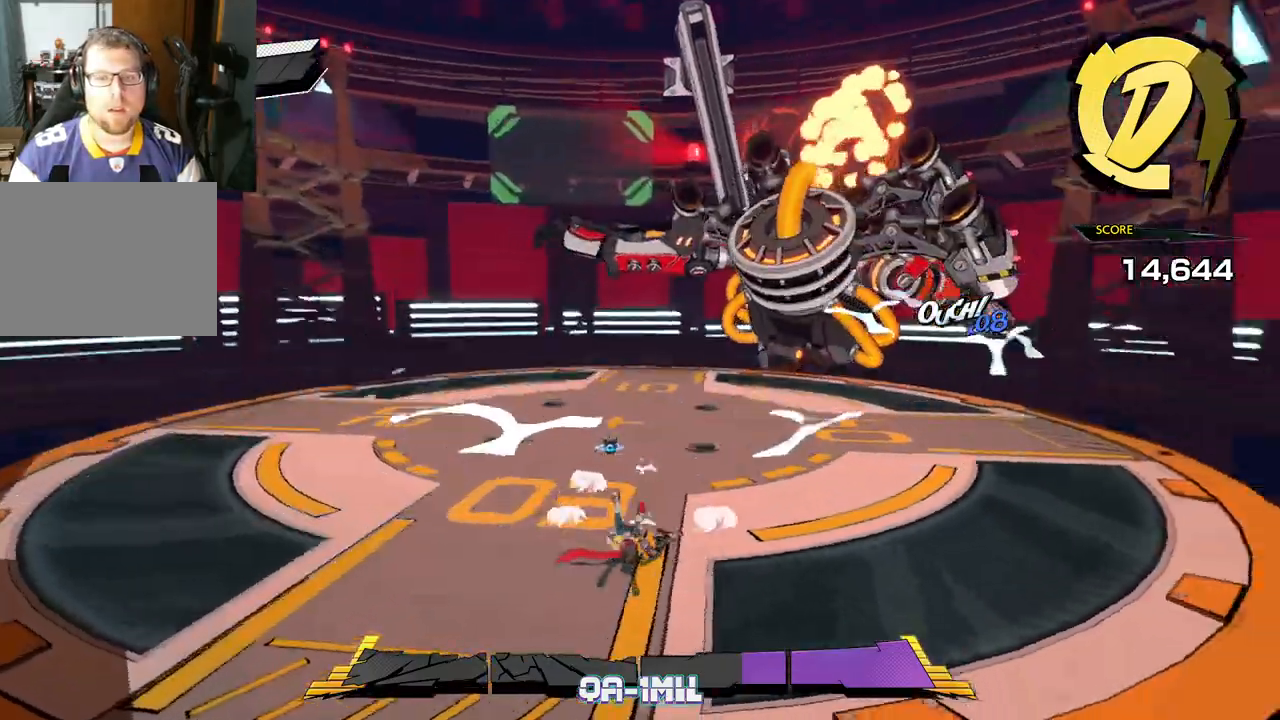
{"buttons": [], "left_stick": "left", "right_stick": "center", "events": [[233, "right_stick", "center"], [433, "left_stick", "left"]]}
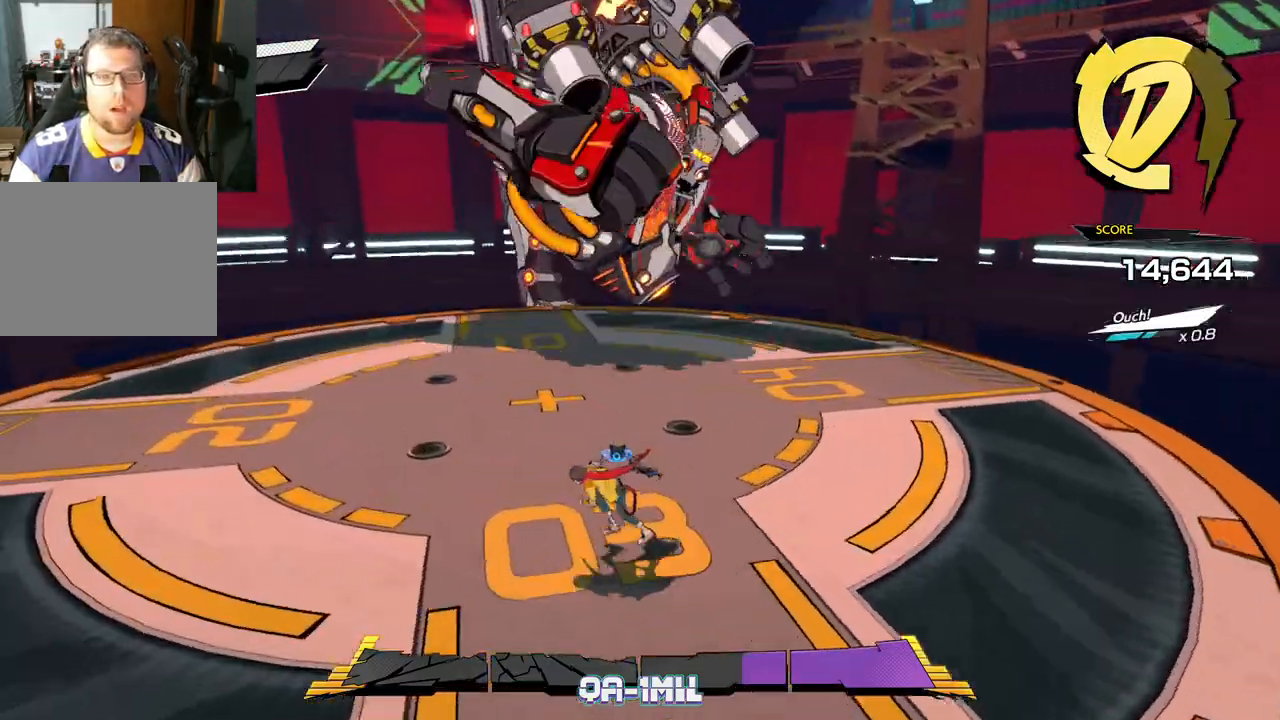
{"buttons": [], "left_stick": "left", "right_stick": "center", "events": []}
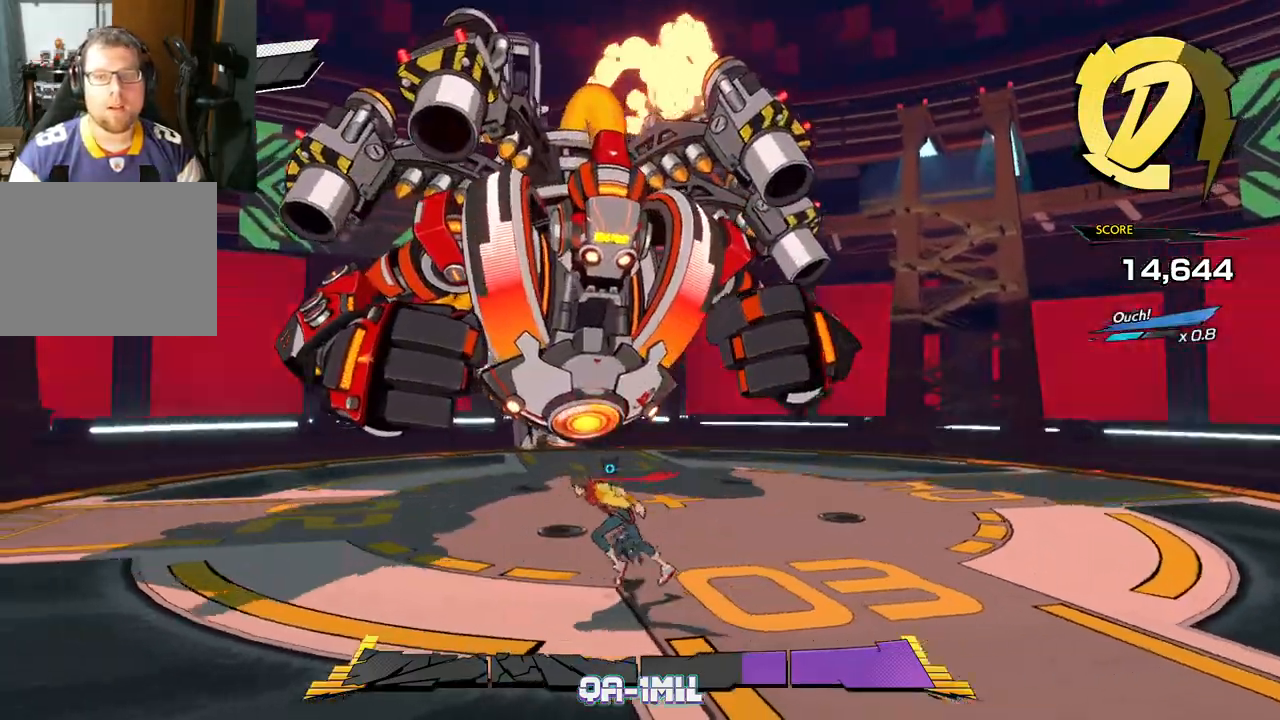
{"buttons": [], "left_stick": "down", "right_stick": "center", "events": [[33, "right_stick", "left"], [167, "left_stick", "center"], [167, "right_stick", "center"], [350, "left_stick", "down"]]}
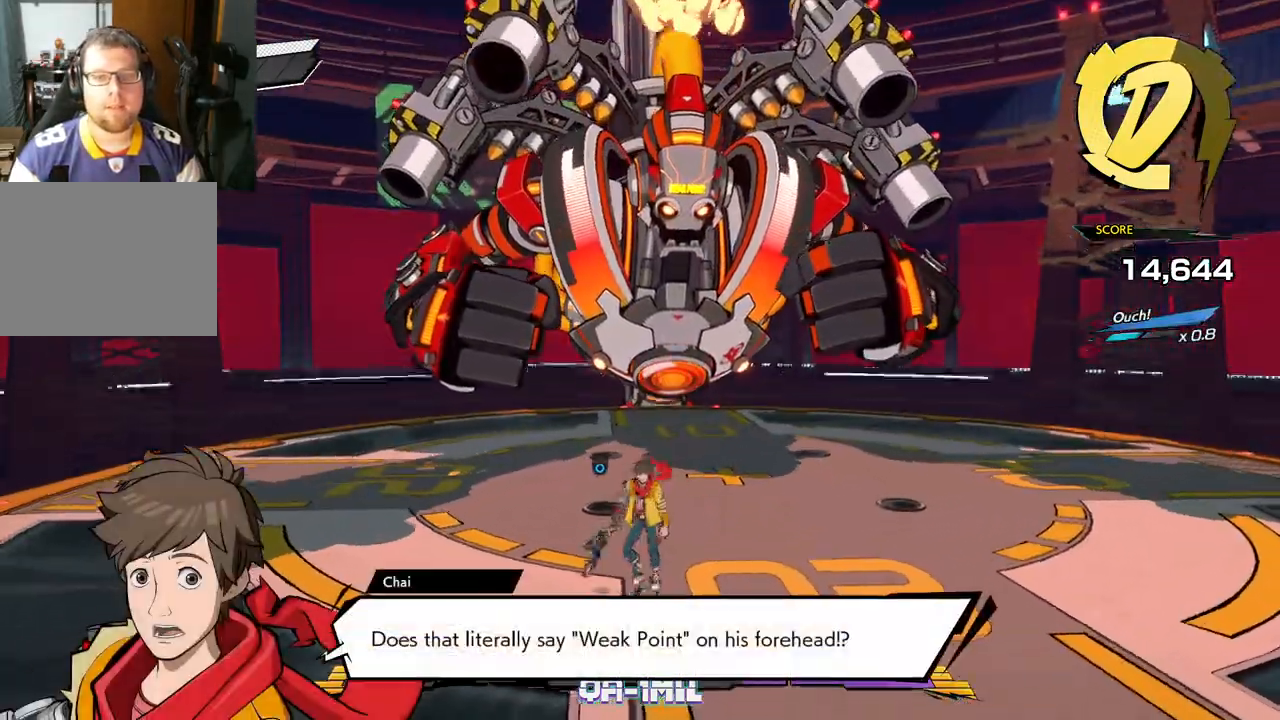
{"buttons": [], "left_stick": "down", "right_stick": "center", "events": [[250, "left_stick", "center"], [400, "left_stick", "down"]]}